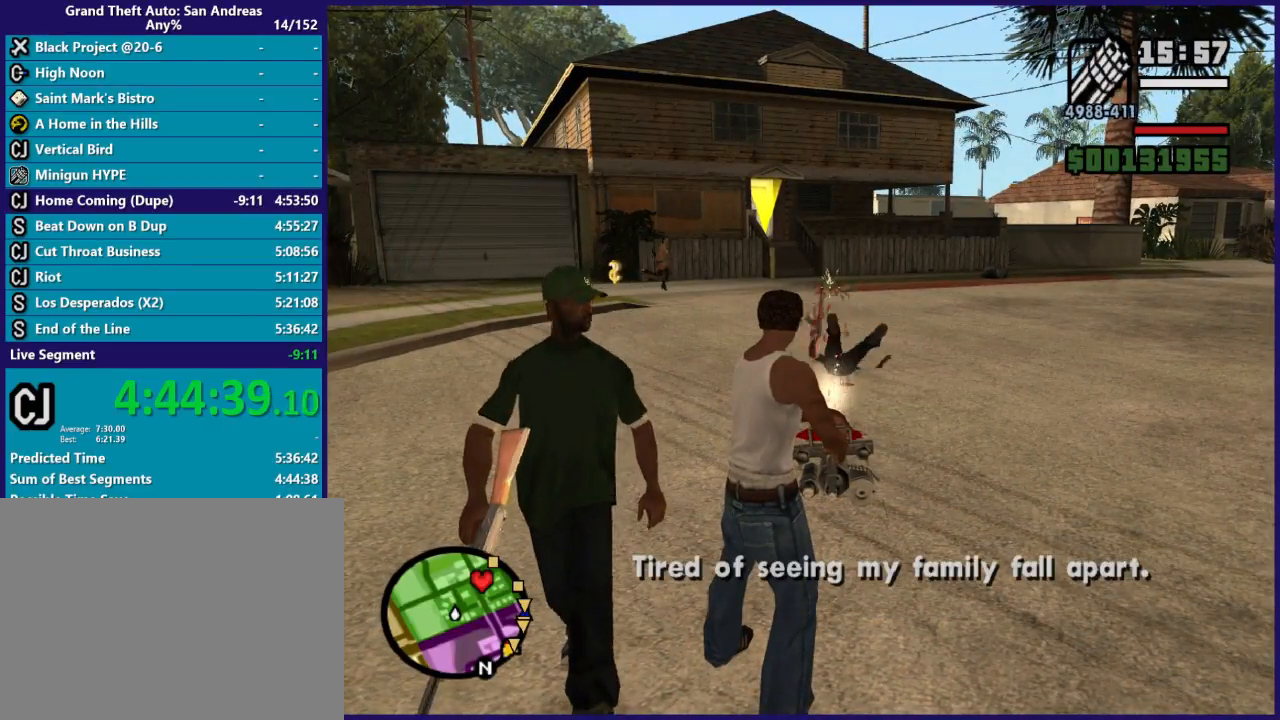
Gameplay with a controller (Xbox layout); each line is a JSON object with the inputs held at the frame after it. "button_events" lists button changes between this image and that frame as [ms after this image, input, new state], when the widget could be followed in between (sticks are given only as held states).
{"buttons": ["L2"], "left_stick": "center", "right_stick": "center", "button_events": [[133, "R2", "up"]]}
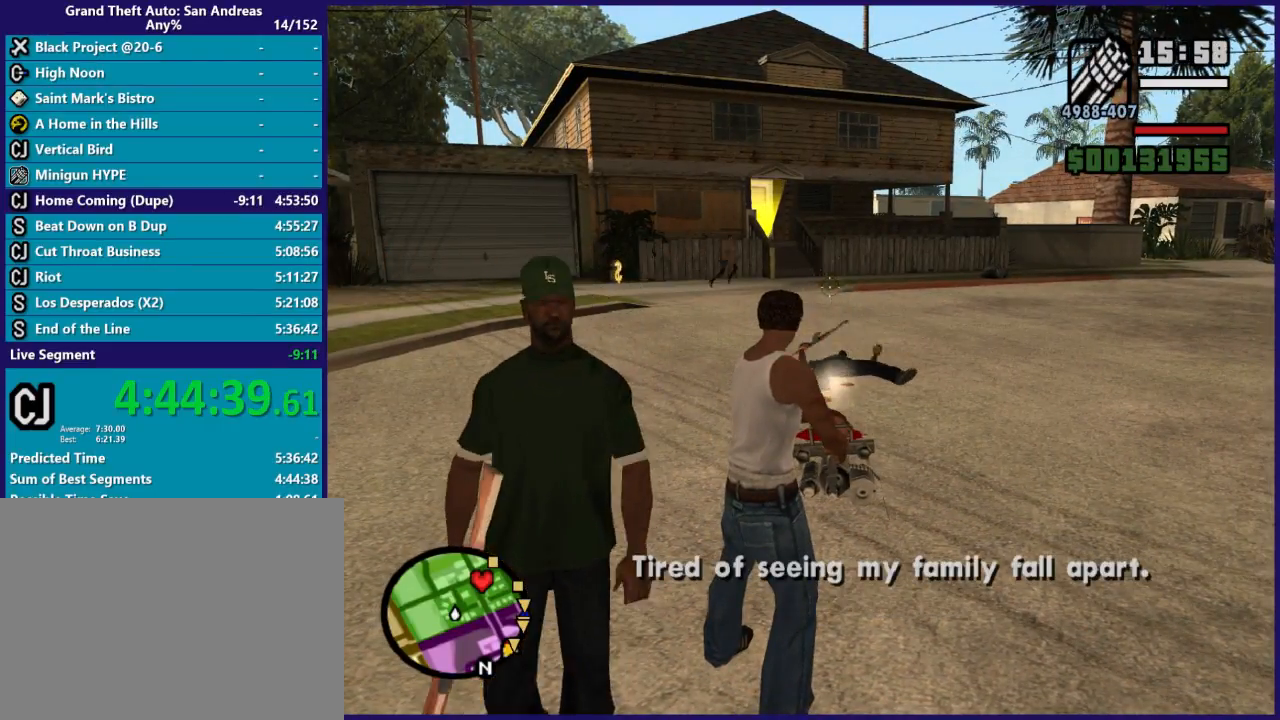
{"buttons": [], "left_stick": "up", "right_stick": "center", "button_events": [[267, "L2", "up"]]}
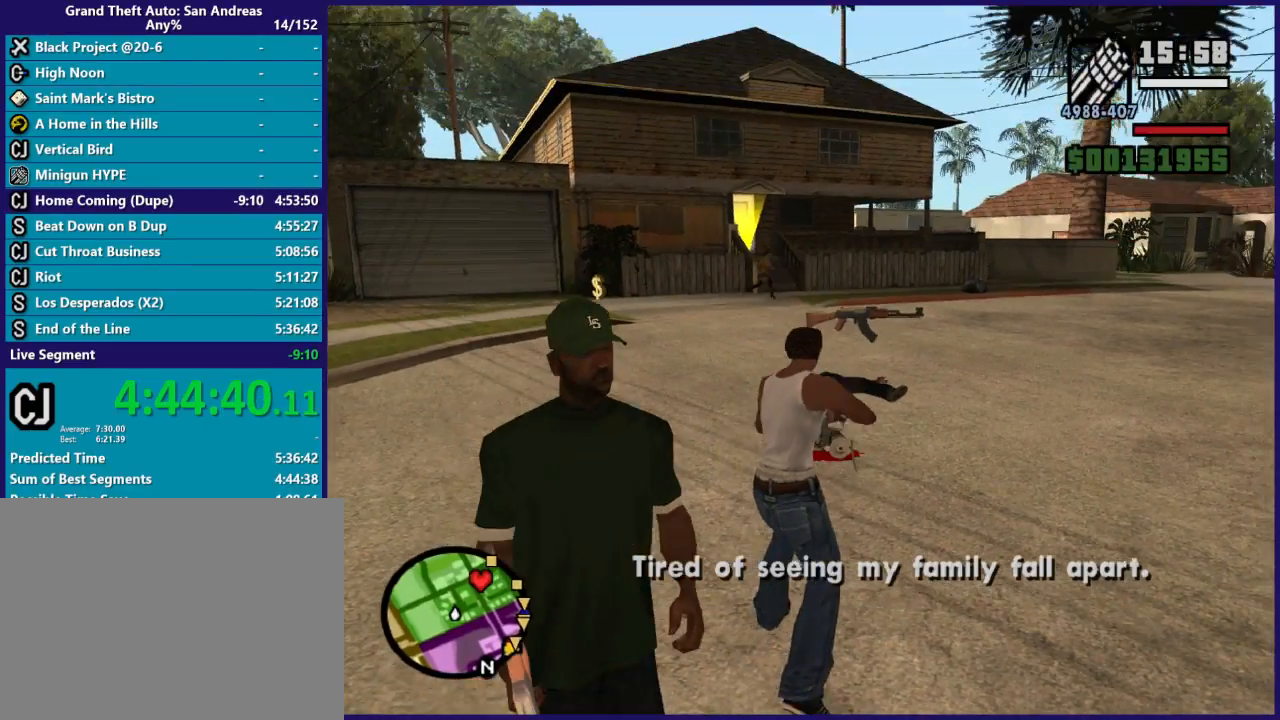
{"buttons": [], "left_stick": "up", "right_stick": "center", "button_events": [[33, "DPAD_RIGHT", "down"], [167, "DPAD_RIGHT", "up"], [367, "A", "down"], [467, "A", "up"]]}
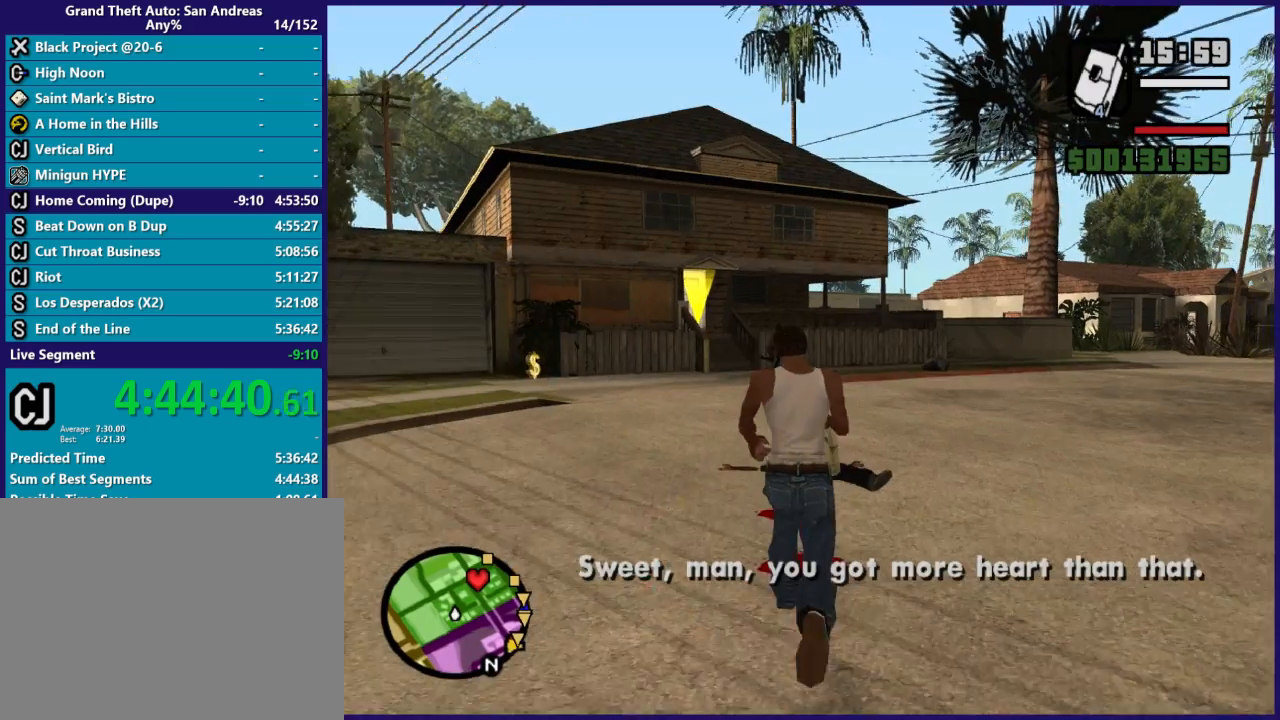
{"buttons": ["A"], "left_stick": "up", "right_stick": "center", "button_events": [[67, "A", "down"], [200, "A", "up"], [267, "A", "down"], [367, "A", "up"], [433, "A", "down"]]}
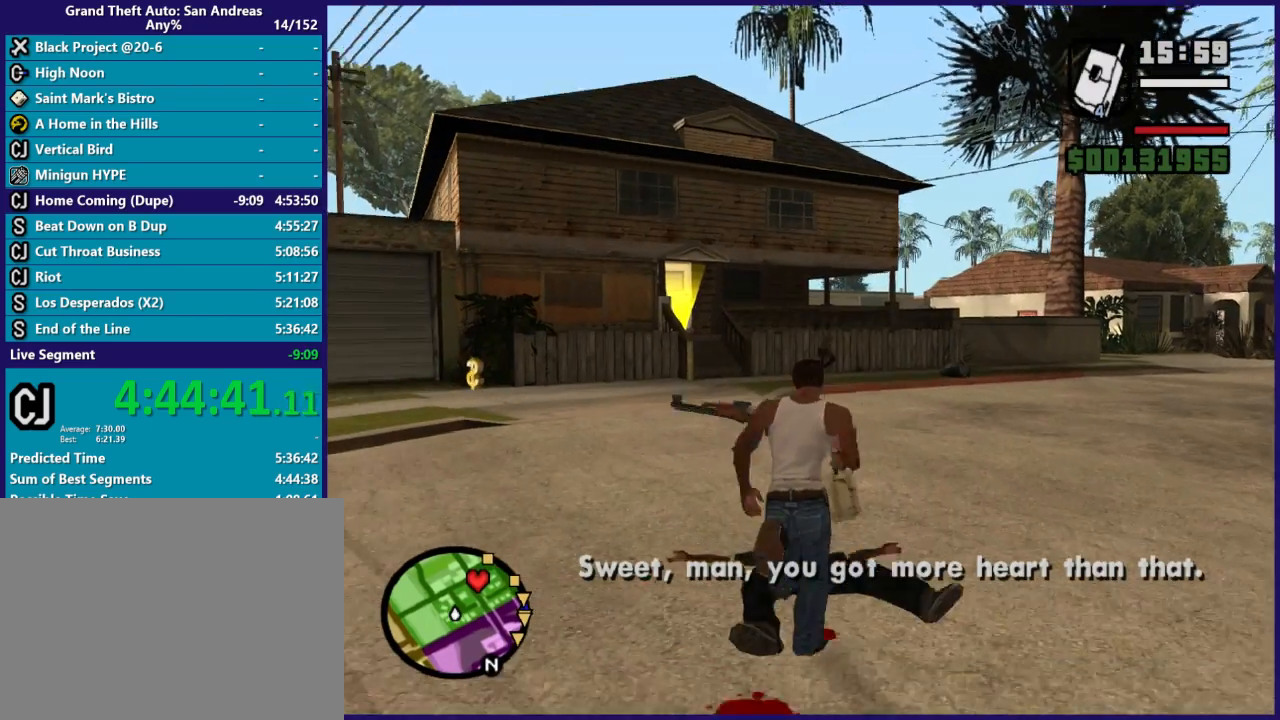
{"buttons": [], "left_stick": "up-left", "right_stick": "center", "button_events": [[67, "A", "up"], [133, "A", "down"], [267, "A", "up"], [333, "A", "down"], [467, "A", "up"]]}
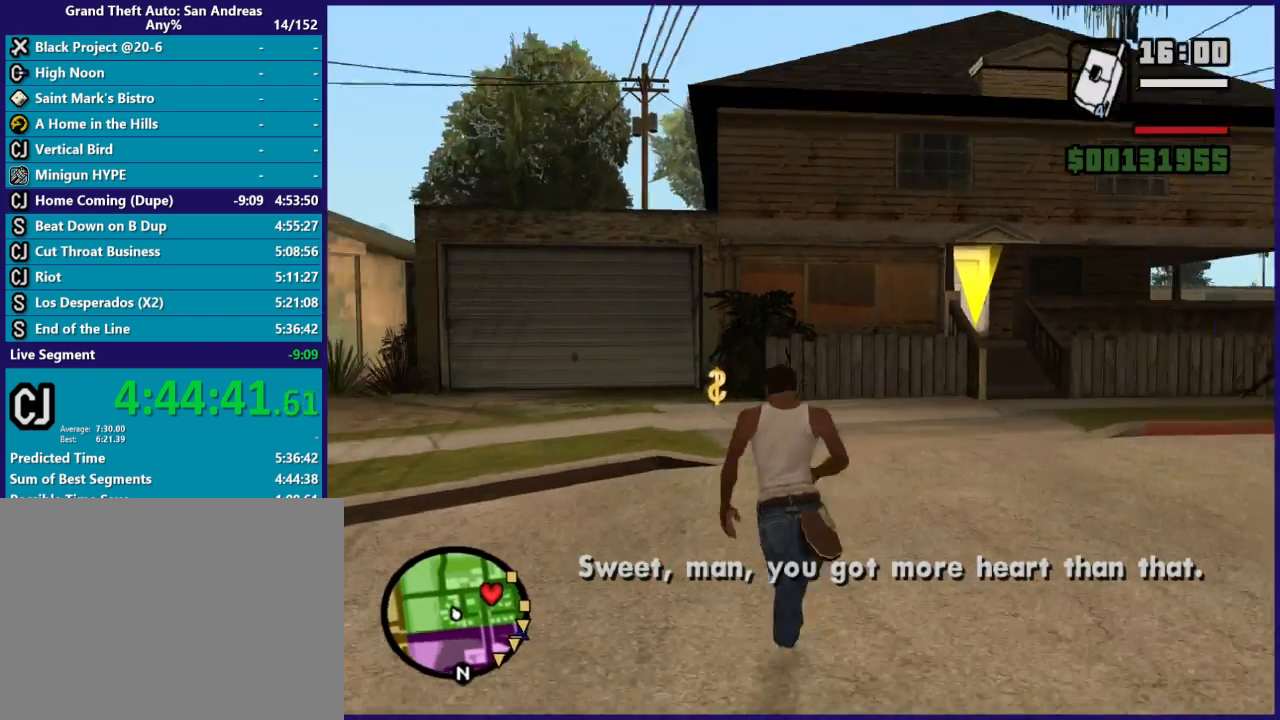
{"buttons": [], "left_stick": "up", "right_stick": "center", "button_events": [[33, "A", "down"], [133, "A", "up"], [233, "A", "down"], [333, "A", "up"], [433, "A", "down"], [500, "A", "up"]]}
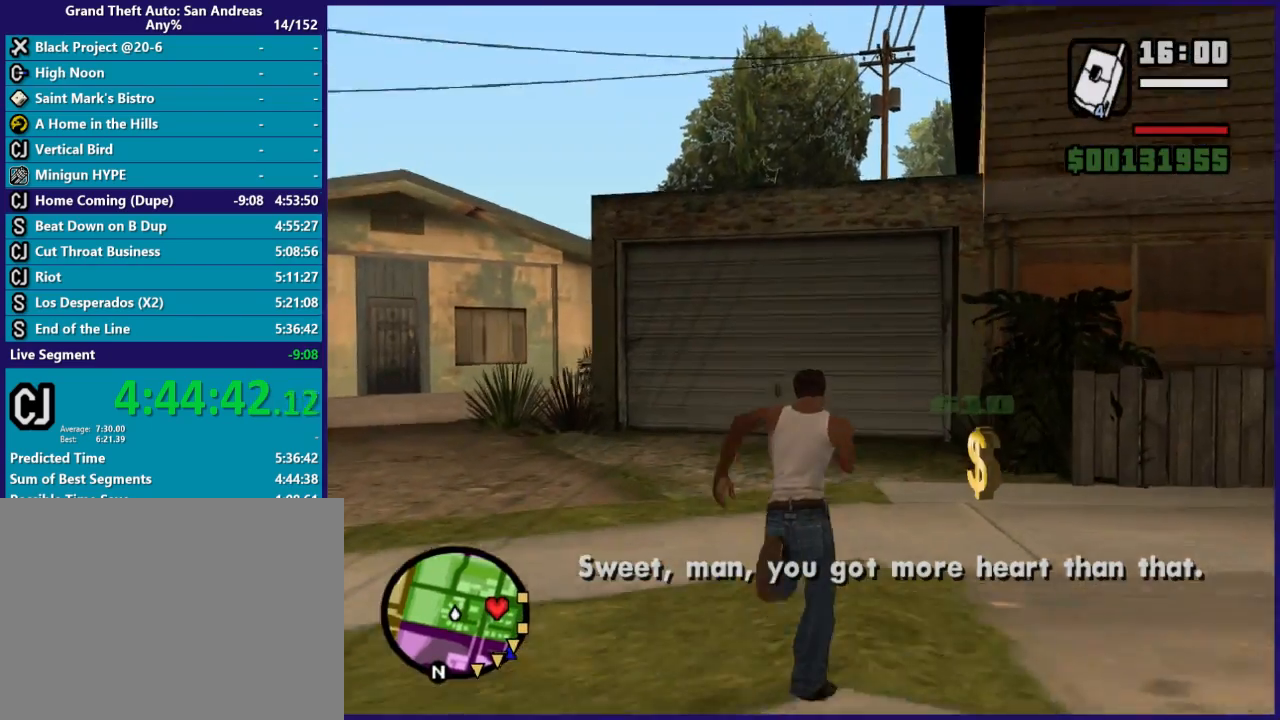
{"buttons": ["A"], "left_stick": "center", "right_stick": "center", "button_events": [[100, "A", "down"], [233, "A", "up"], [300, "A", "down"], [400, "A", "up"], [500, "A", "down"]]}
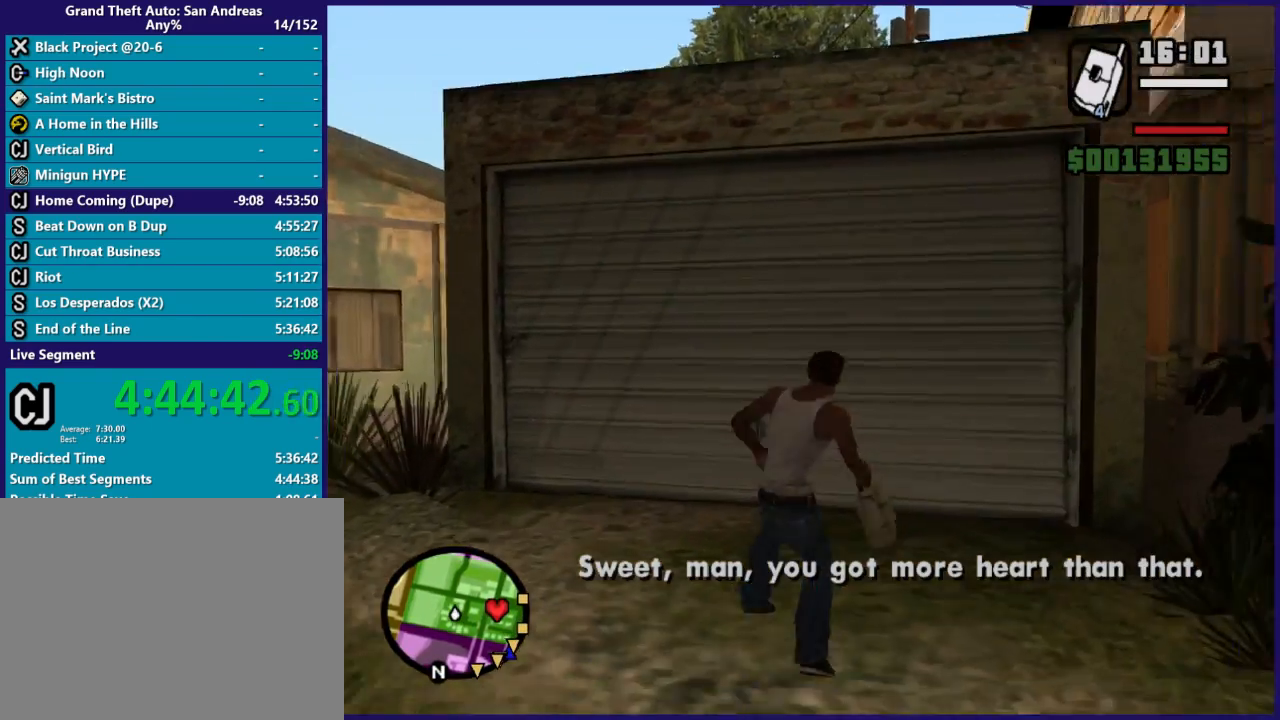
{"buttons": ["A"], "left_stick": "center", "right_stick": "center", "button_events": [[100, "A", "up"], [233, "A", "down"], [333, "A", "up"], [433, "A", "down"]]}
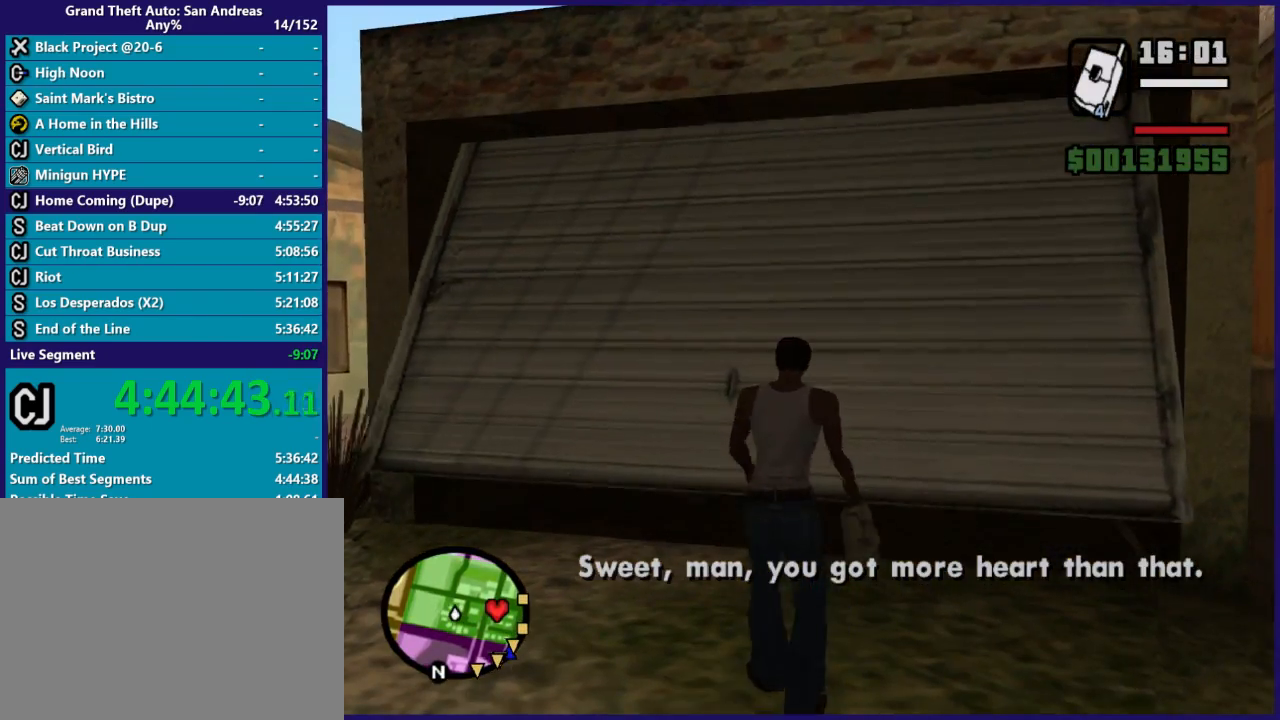
{"buttons": [], "left_stick": "up-right", "right_stick": "center", "button_events": [[33, "A", "up"], [167, "A", "down"], [267, "A", "up"], [333, "A", "down"], [467, "A", "up"]]}
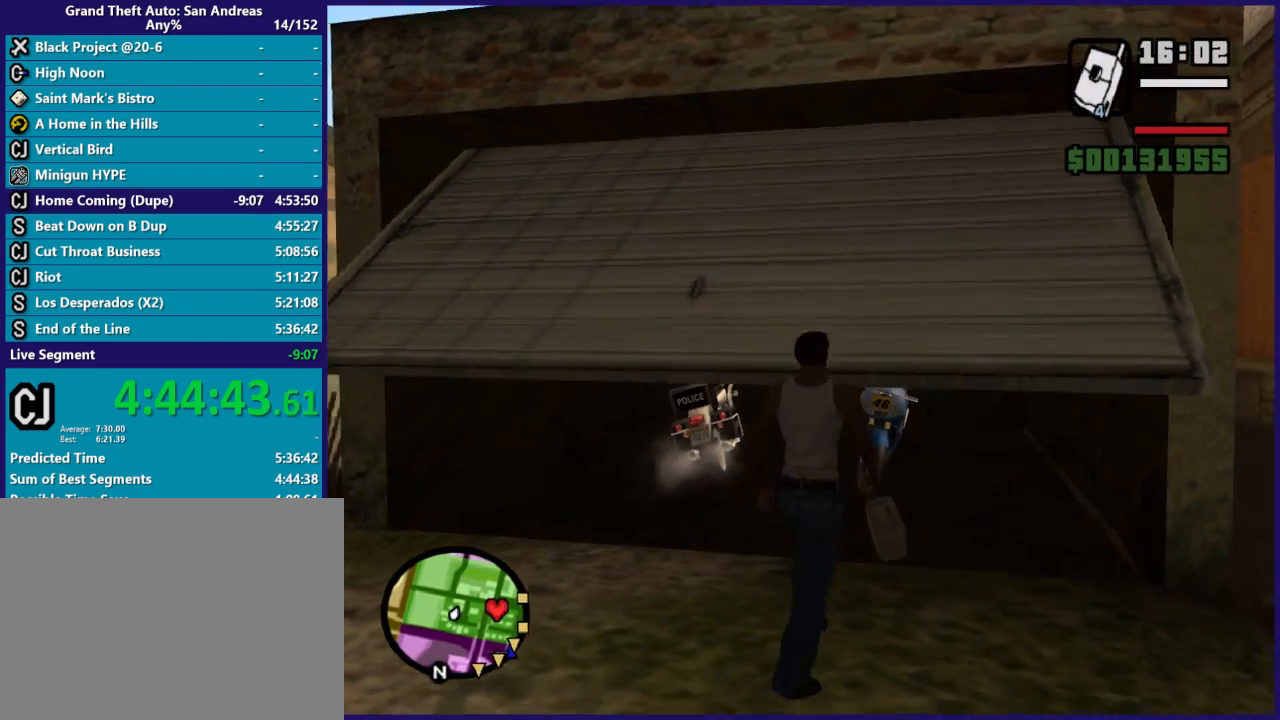
{"buttons": ["A"], "left_stick": "up", "right_stick": "center", "button_events": [[67, "A", "down"], [167, "A", "up"], [233, "A", "down"]]}
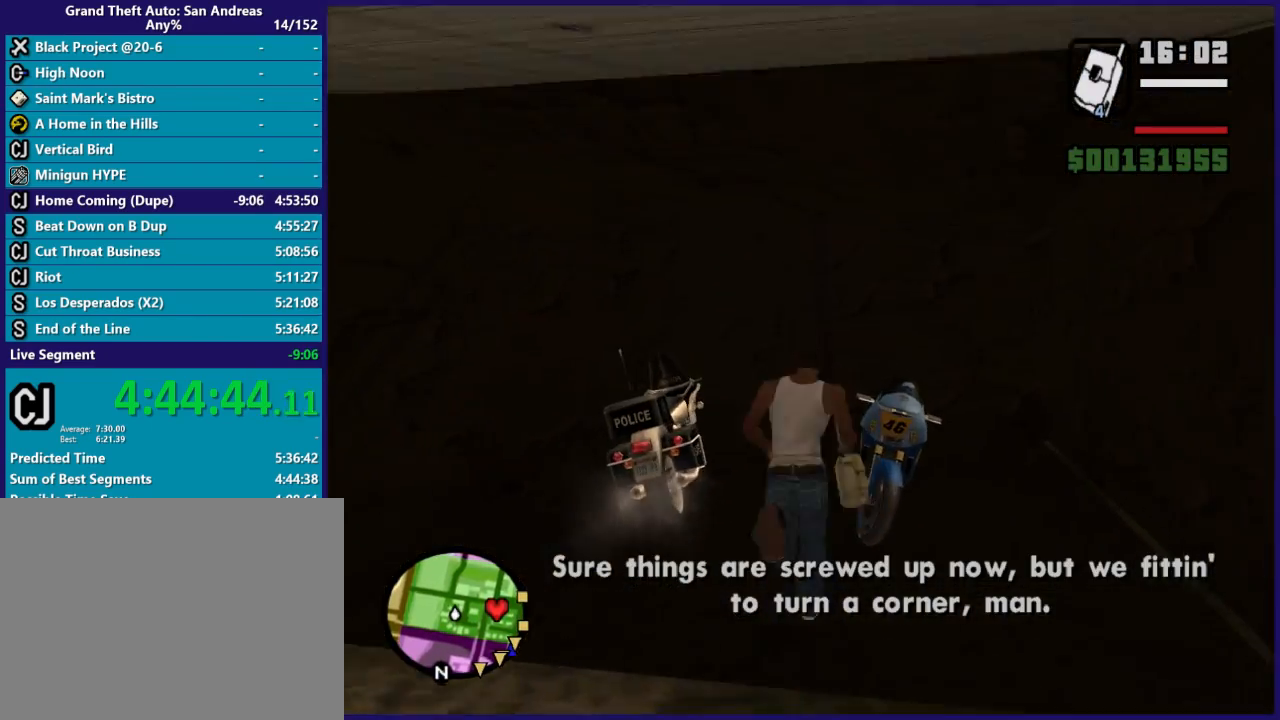
{"buttons": [], "left_stick": "center", "right_stick": "center", "button_events": [[33, "A", "up"], [200, "Y", "down"], [300, "Y", "up"], [367, "Y", "down"], [467, "Y", "up"]]}
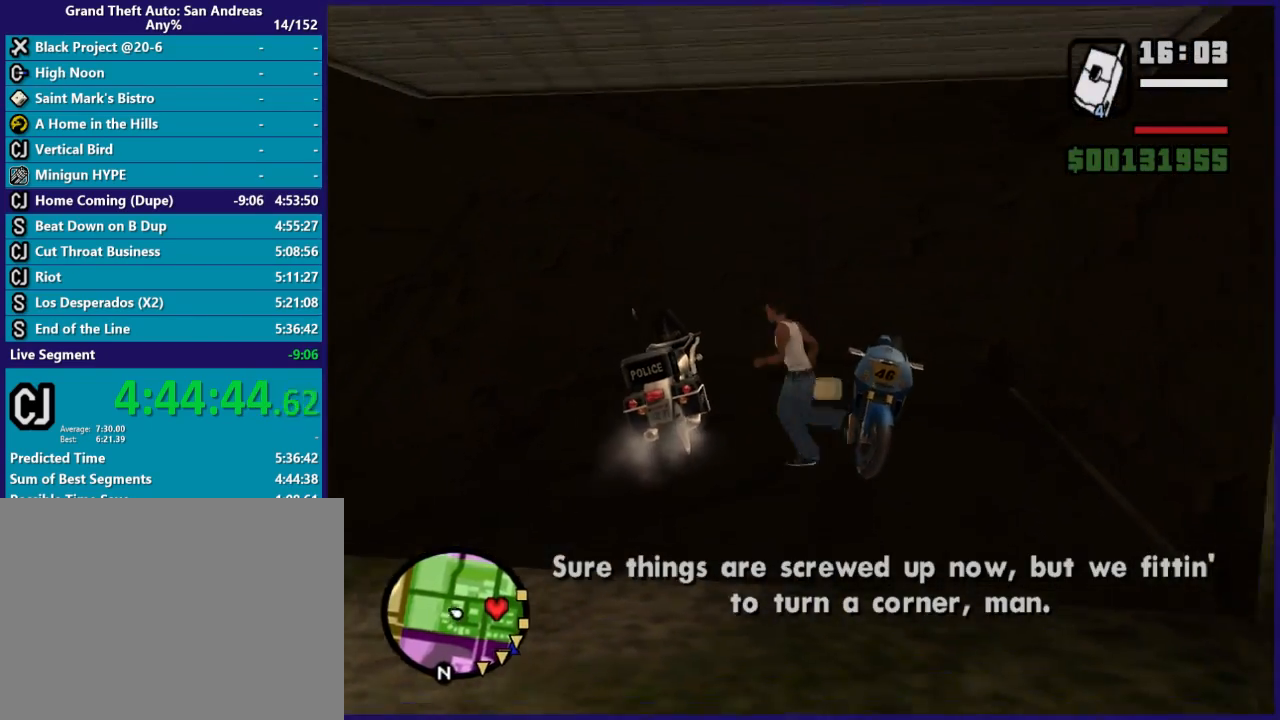
{"buttons": [], "left_stick": "center", "right_stick": "center", "button_events": []}
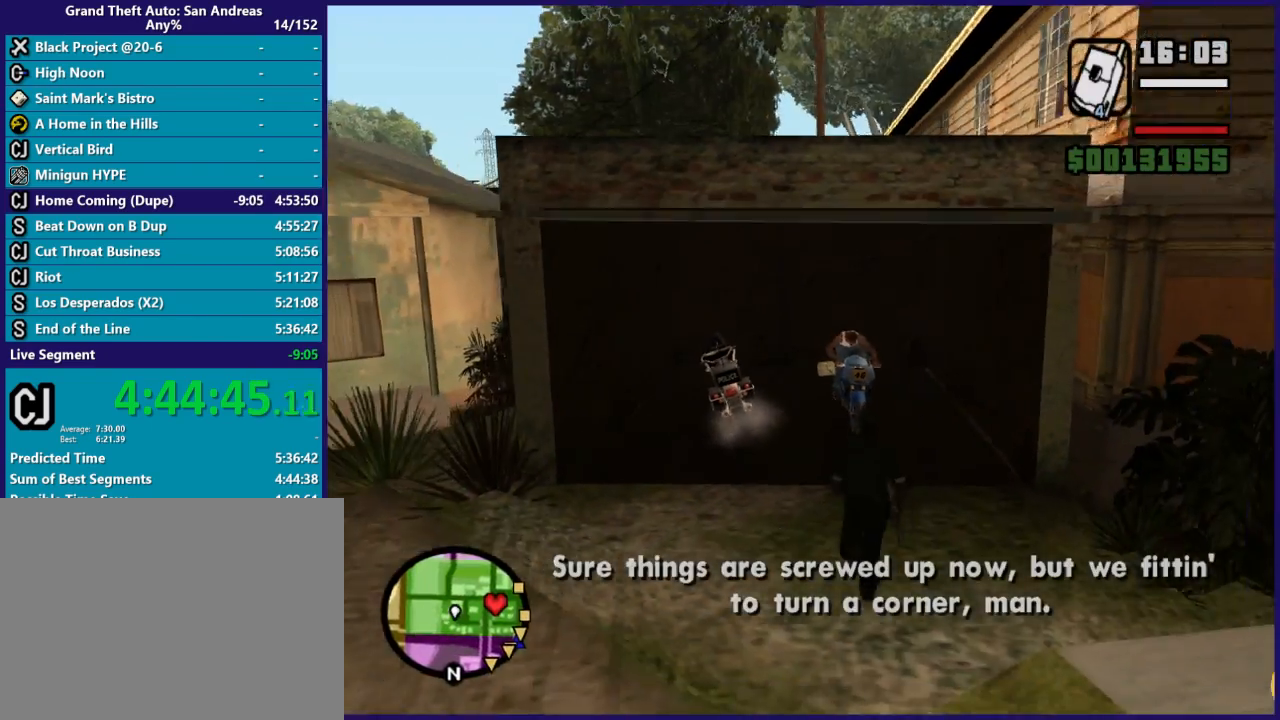
{"buttons": [], "left_stick": "center", "right_stick": "right", "button_events": []}
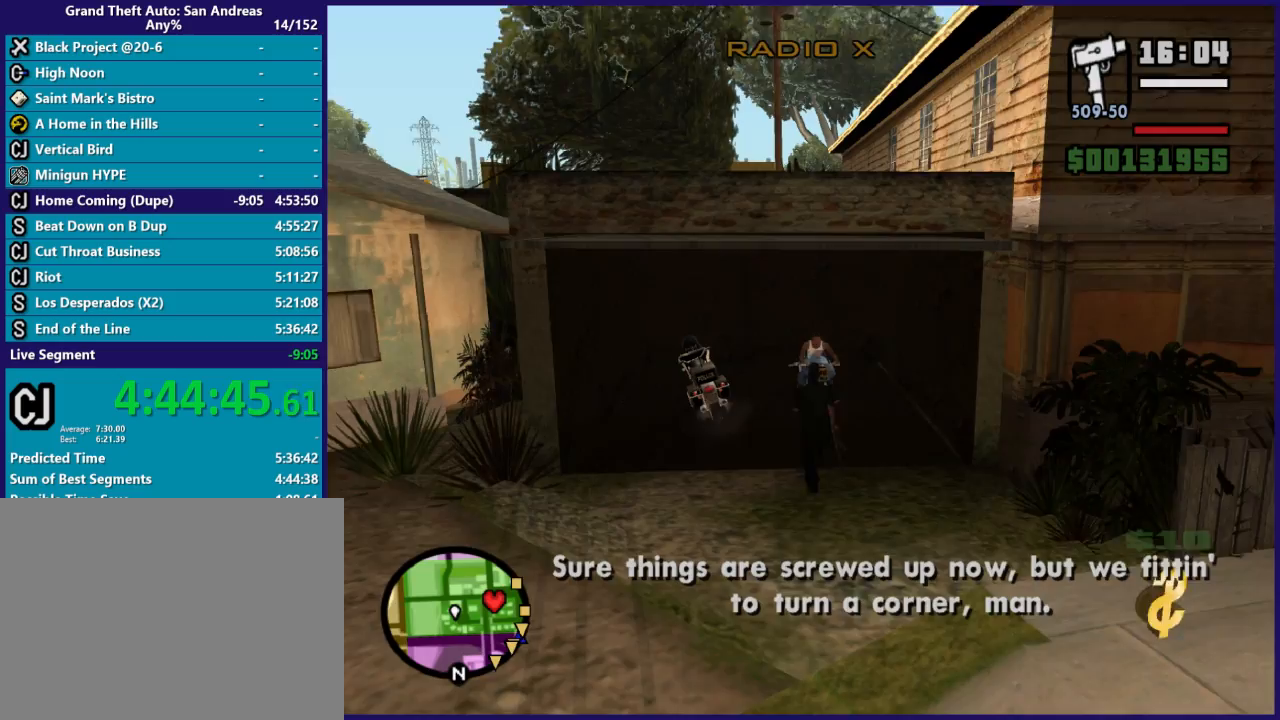
{"buttons": [], "left_stick": "center", "right_stick": "right", "button_events": []}
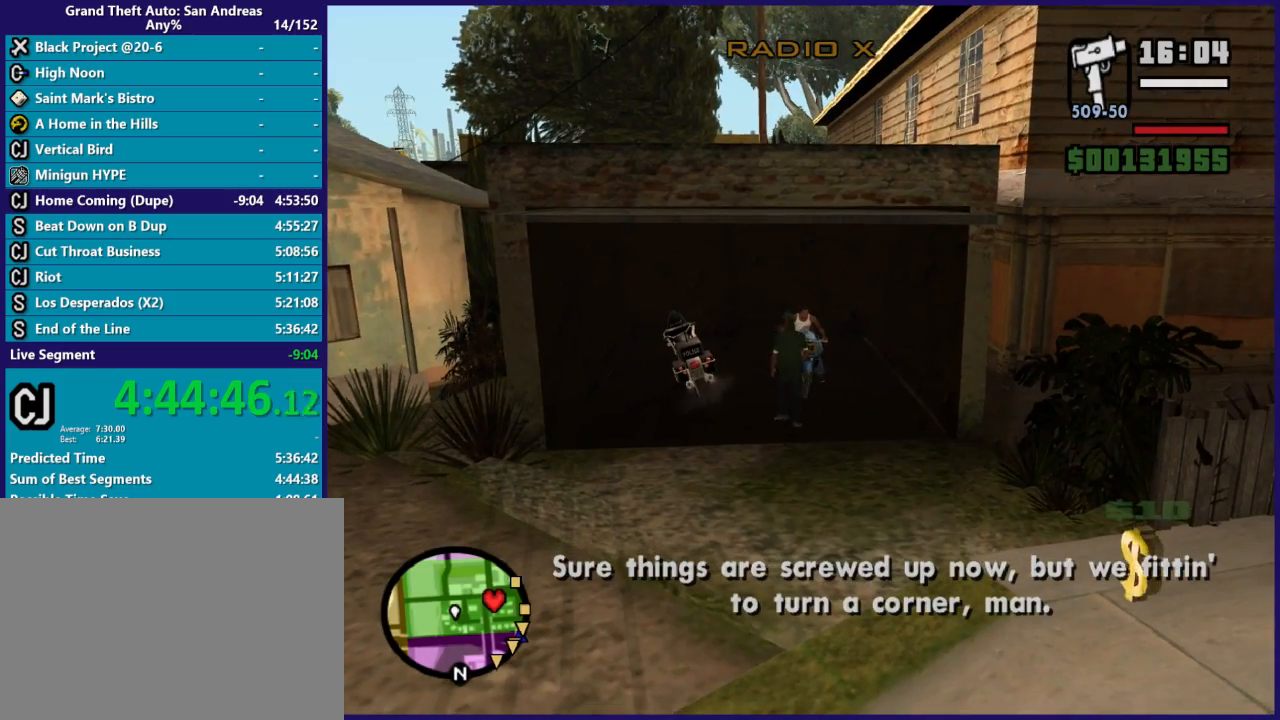
{"buttons": [], "left_stick": "center", "right_stick": "right", "button_events": []}
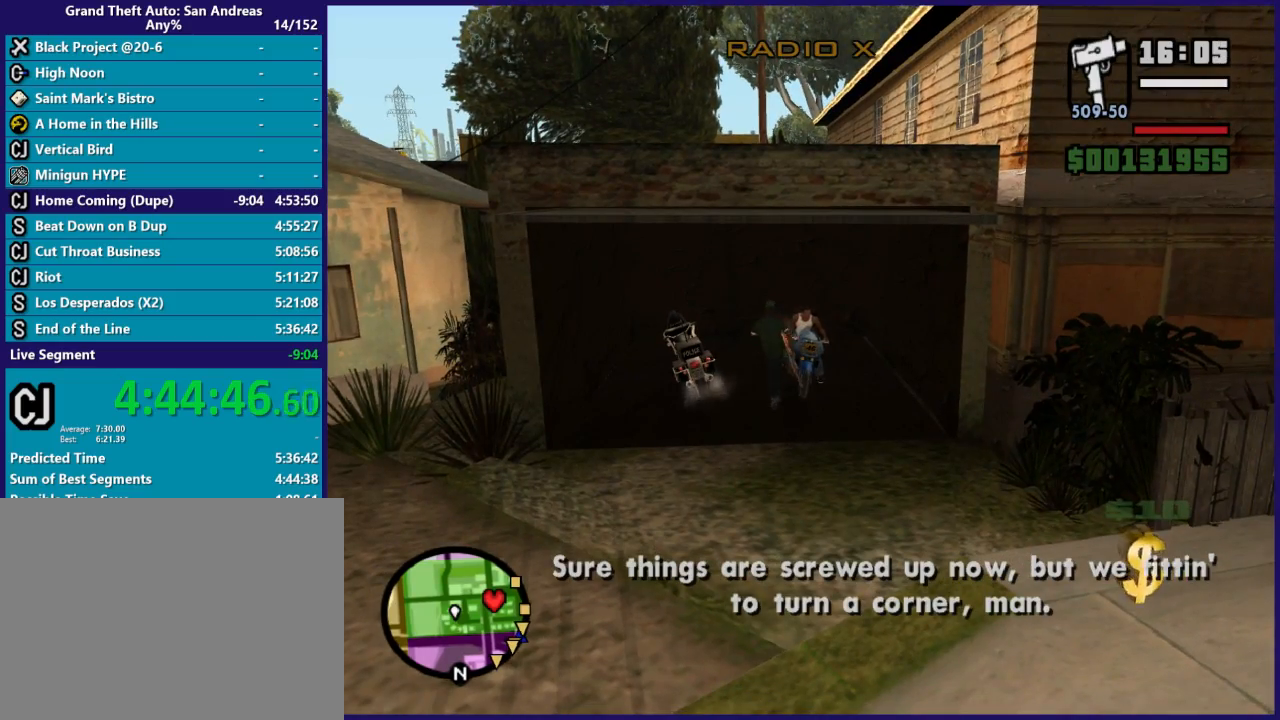
{"buttons": [], "left_stick": "center", "right_stick": "right", "button_events": []}
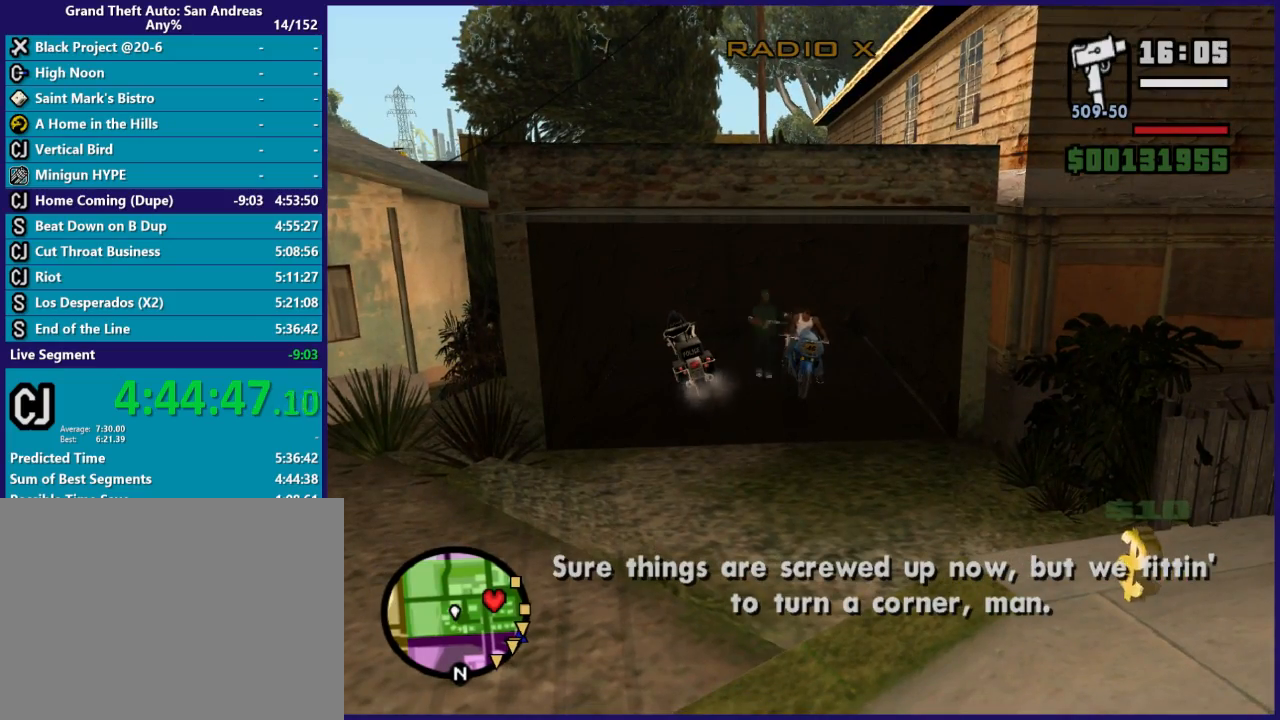
{"buttons": ["R2"], "left_stick": "center", "right_stick": "right", "button_events": [[233, "R2", "down"]]}
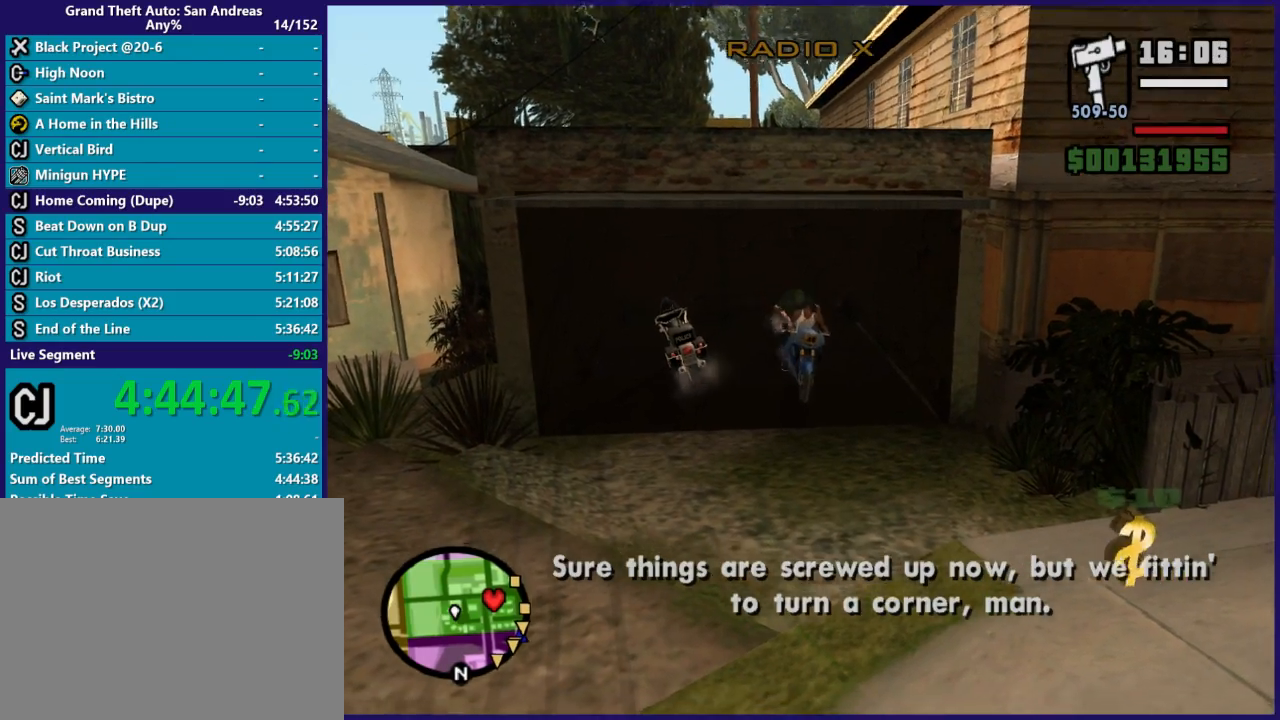
{"buttons": ["R2"], "left_stick": "left", "right_stick": "right", "button_events": []}
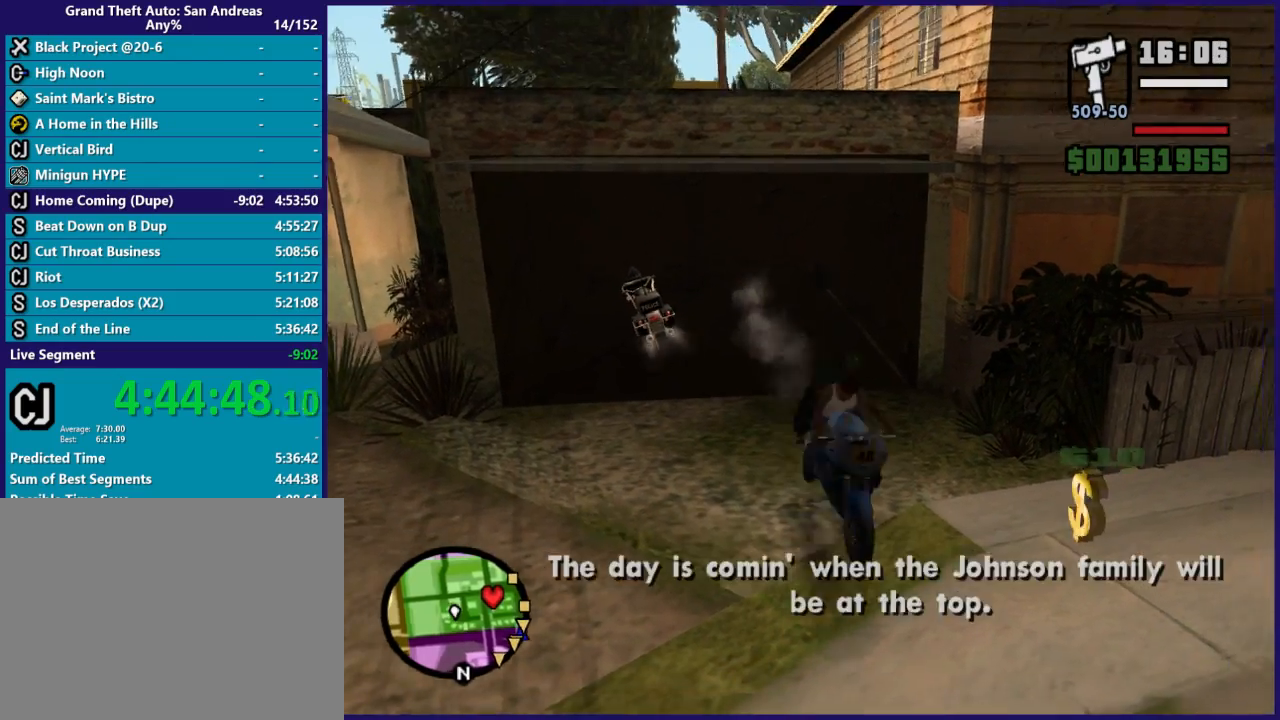
{"buttons": ["R2"], "left_stick": "left", "right_stick": "center", "button_events": []}
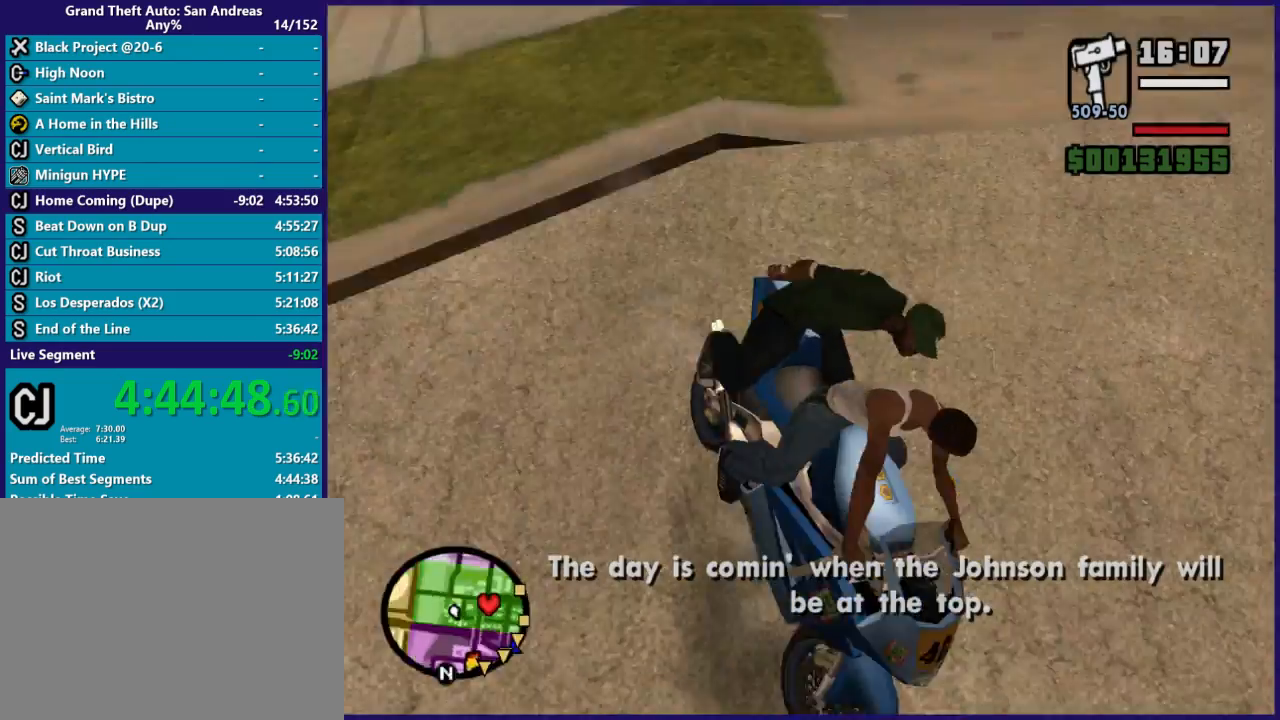
{"buttons": ["L2"], "left_stick": "left", "right_stick": "center", "button_events": [[267, "R2", "up"], [433, "L2", "down"]]}
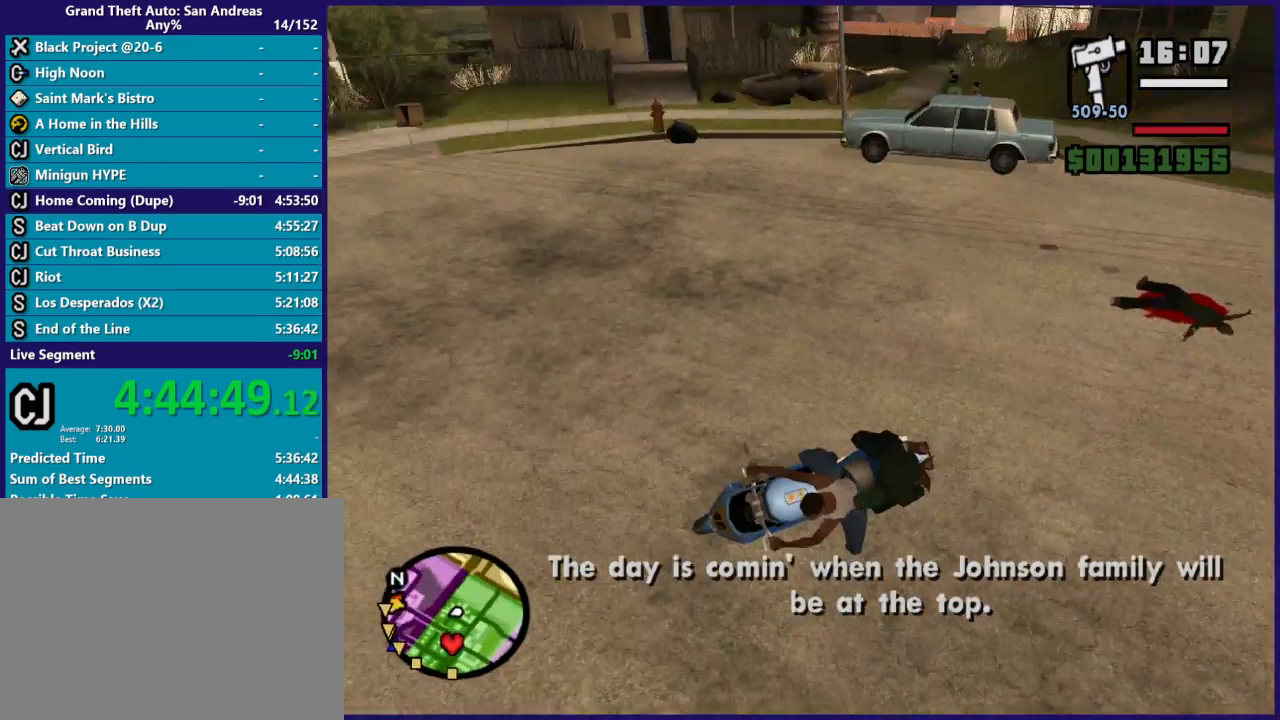
{"buttons": ["R2"], "left_stick": "center", "right_stick": "down-left", "button_events": [[200, "L2", "up"], [467, "R2", "down"]]}
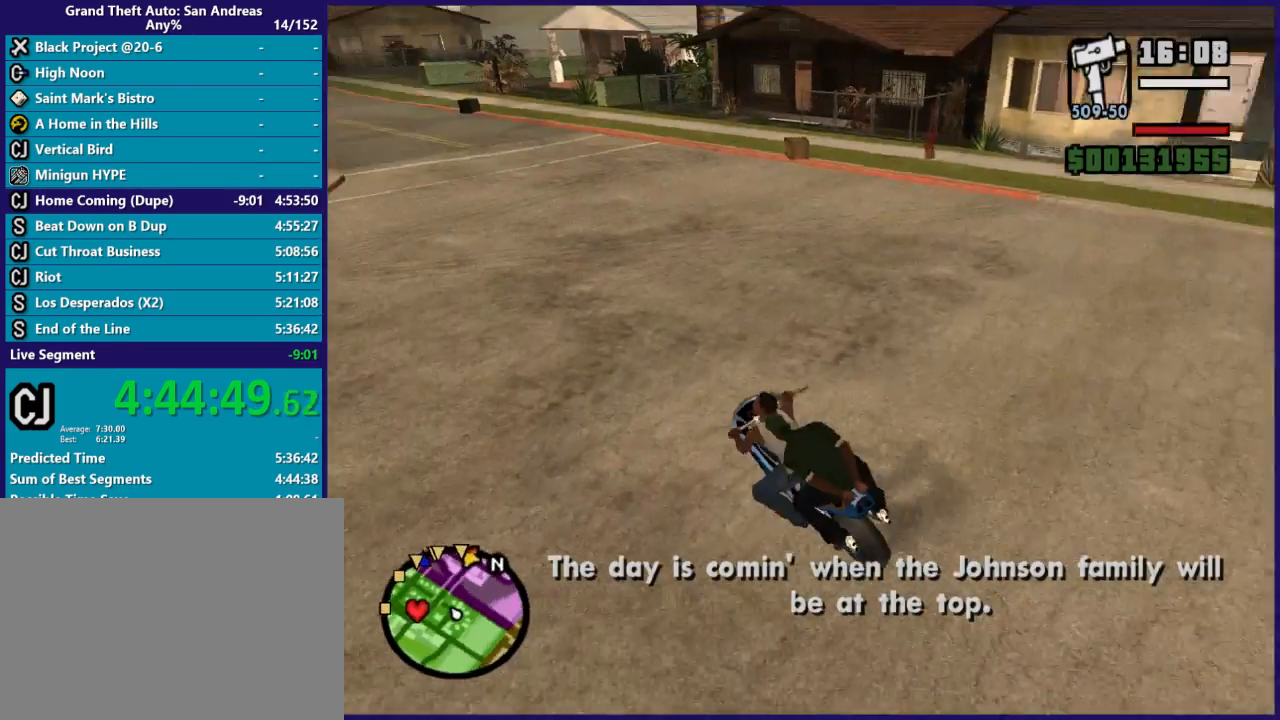
{"buttons": ["R2"], "left_stick": "left", "right_stick": "center", "button_events": []}
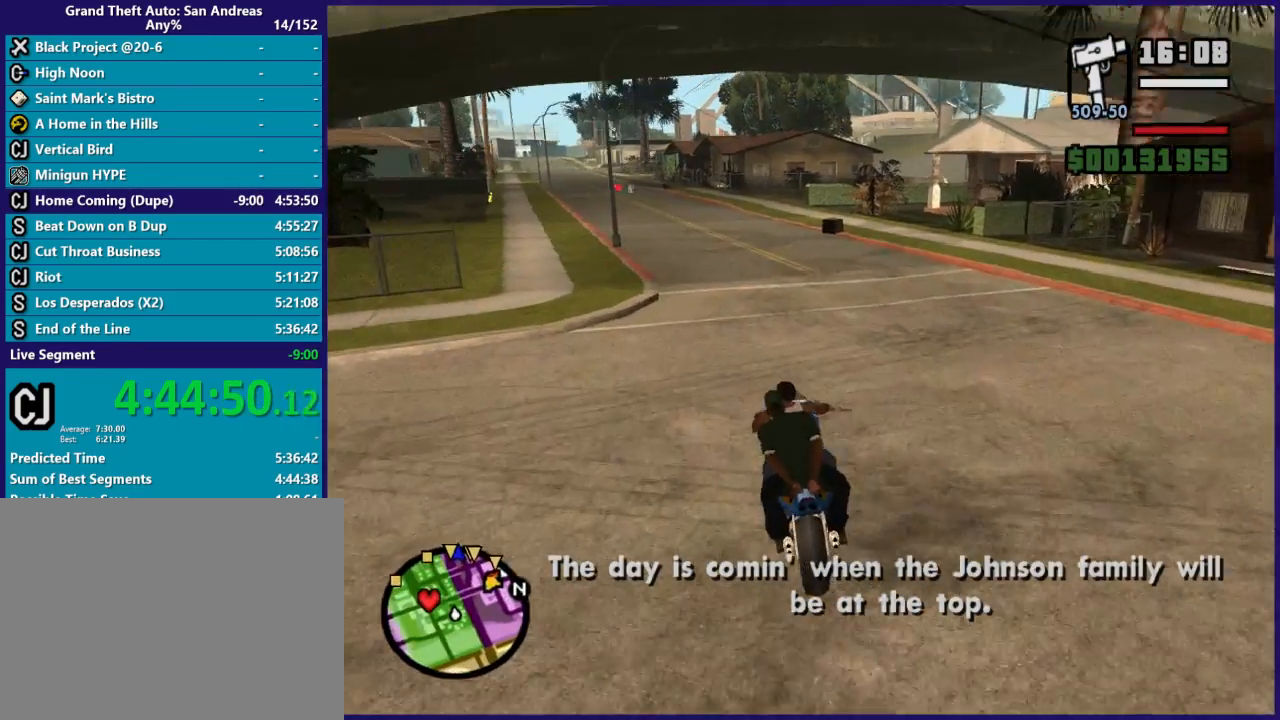
{"buttons": ["R2"], "left_stick": "left", "right_stick": "center", "button_events": []}
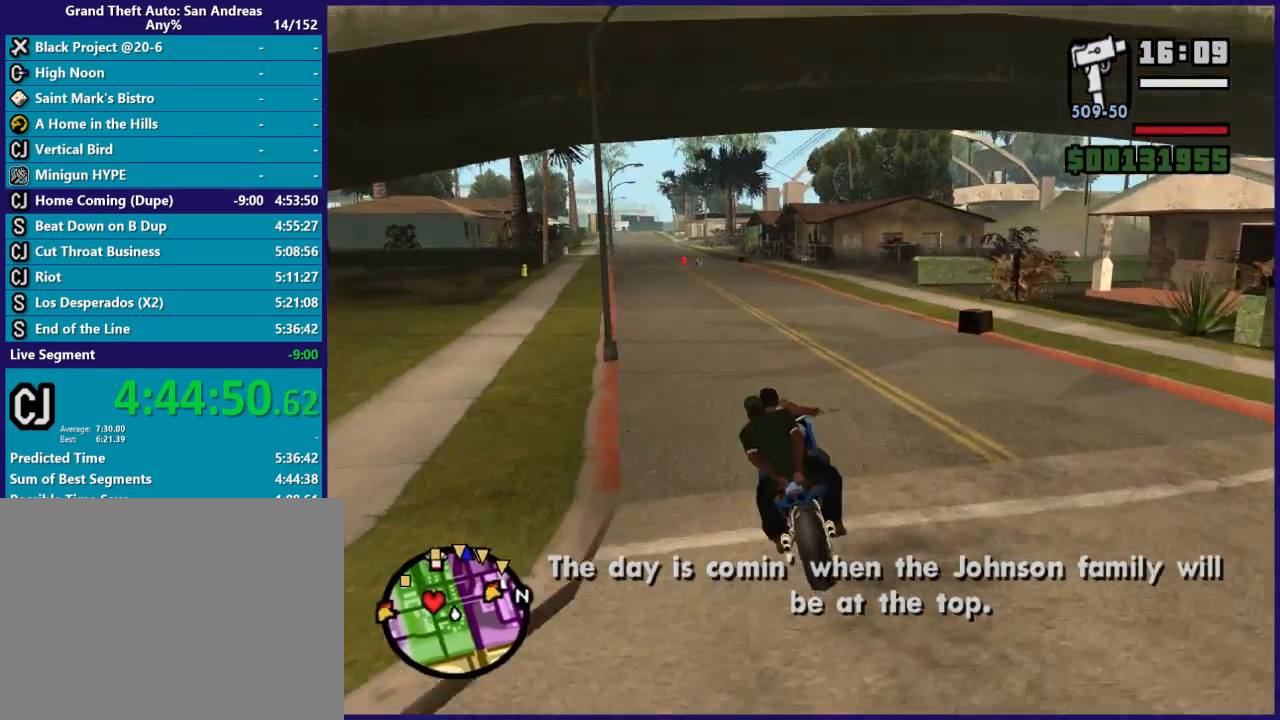
{"buttons": ["R2"], "left_stick": "up-left", "right_stick": "center", "button_events": []}